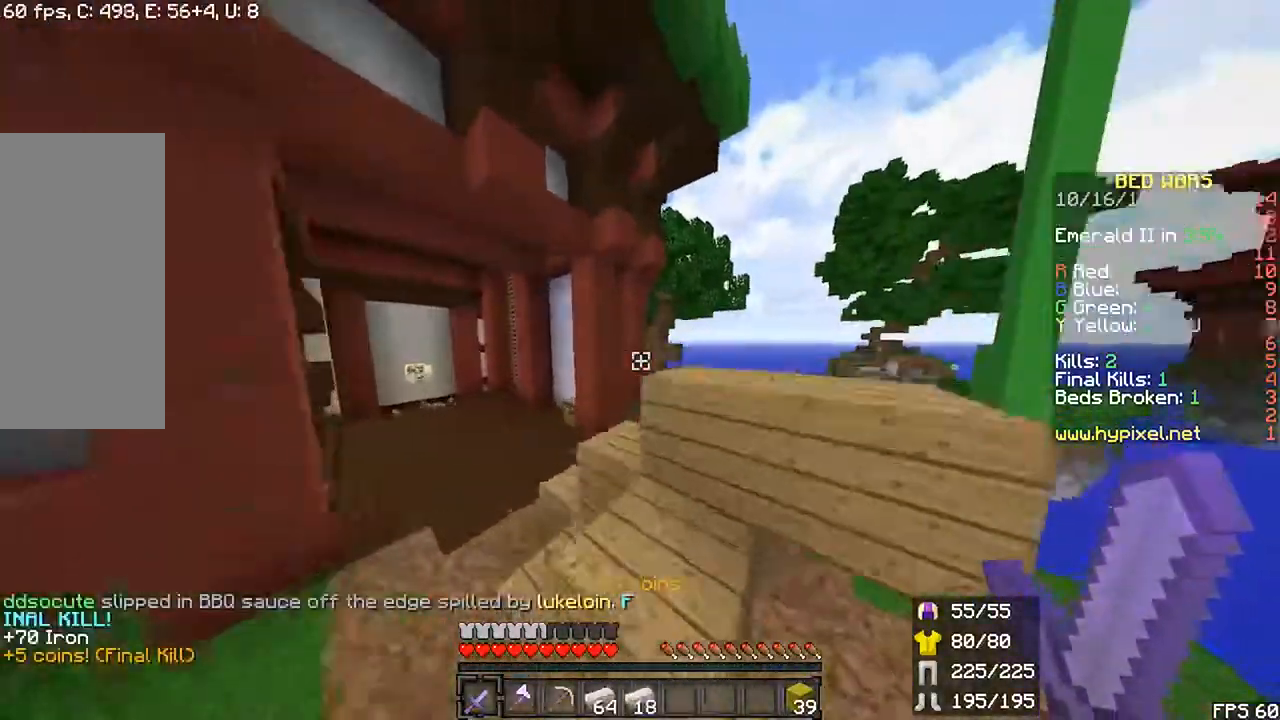
Gameplay with keyboard and mouse; each line is a JSON object with the keys and mouse buttons held at the frame after it. "events" lists presses ("down") and releases ("up") of "down", "left", "r", "right", "shift", "space", "up", "mouse_left" and "mouse_right" between this image and that frame as [ms after this image, input, new state], when the widget could be followed in between. "mouse_left", "mouse_right" = the "left", "right" buttons of the "mouse" list. No other keys are recorded. Fast repeated clicks can show as one long hold. Mouse movement is not recorded.
{"keys": ["space", "up"], "mouse": []}
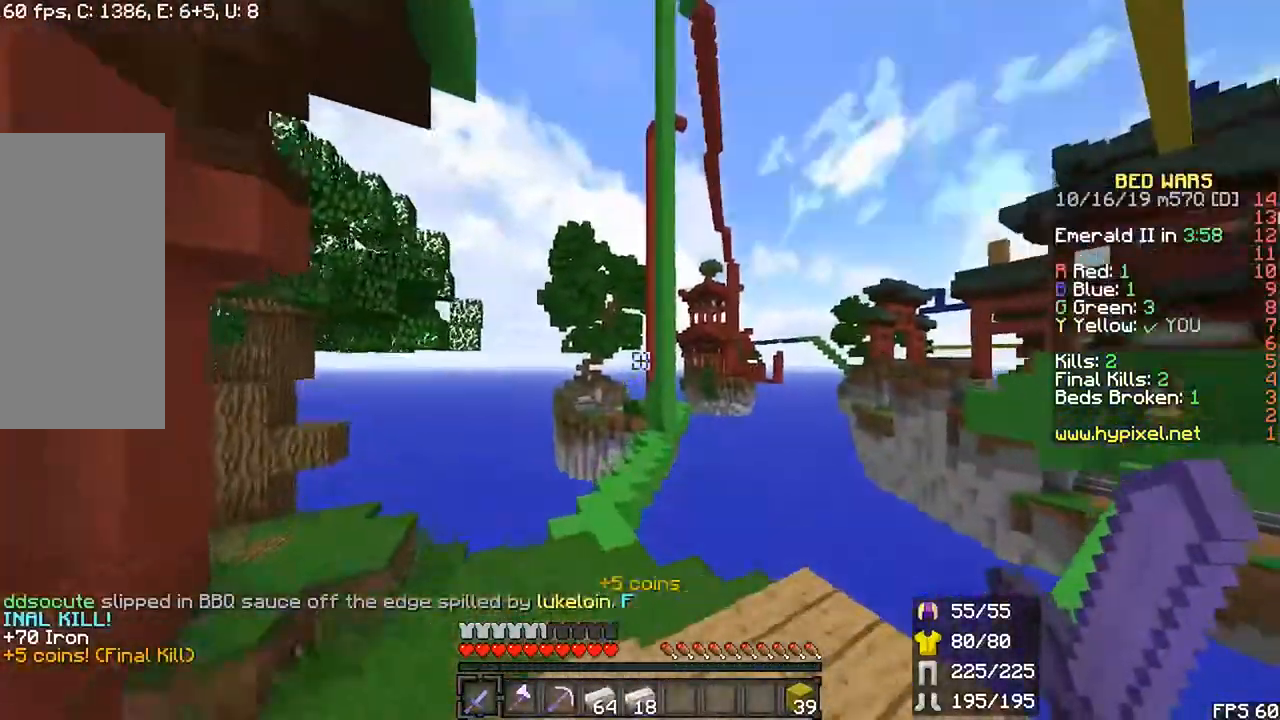
{"keys": ["r", "up"], "mouse": ["right"], "events": [[200, "space", "up"], [317, "up", "up"], [383, "r", "down"], [383, "up", "down"], [483, "mouse_right", "down"]]}
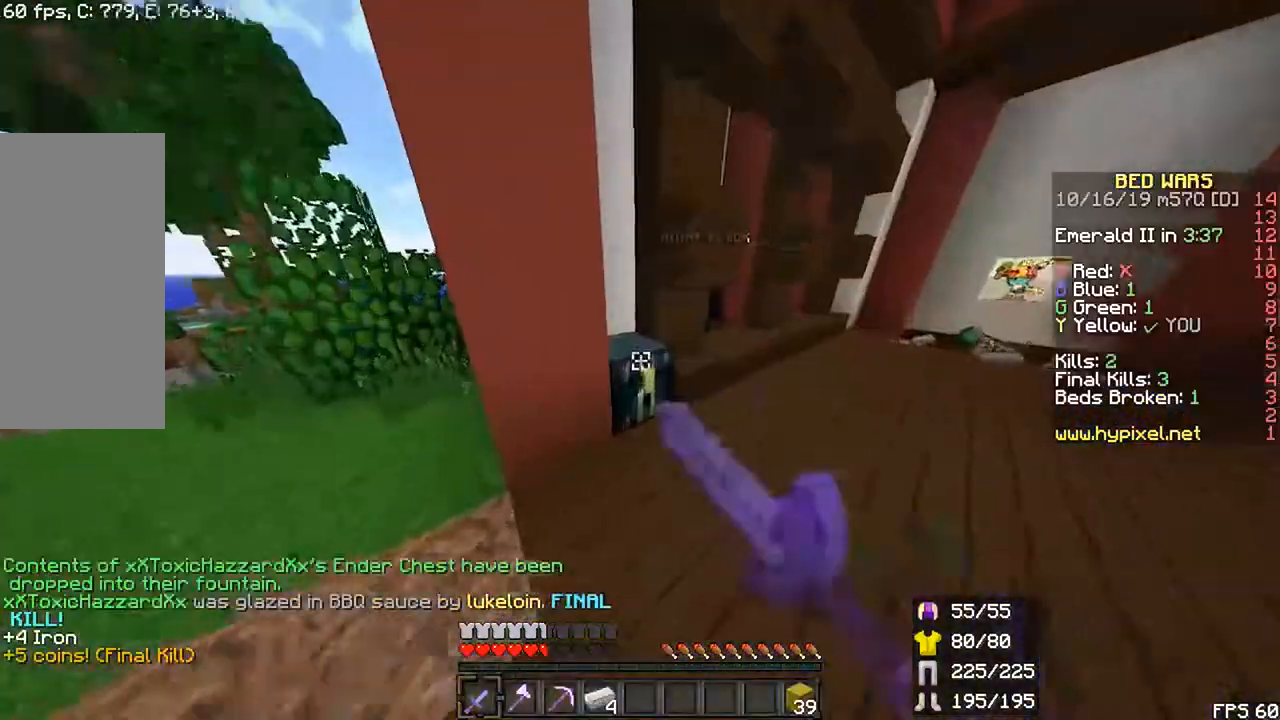
{"keys": [], "mouse": []}
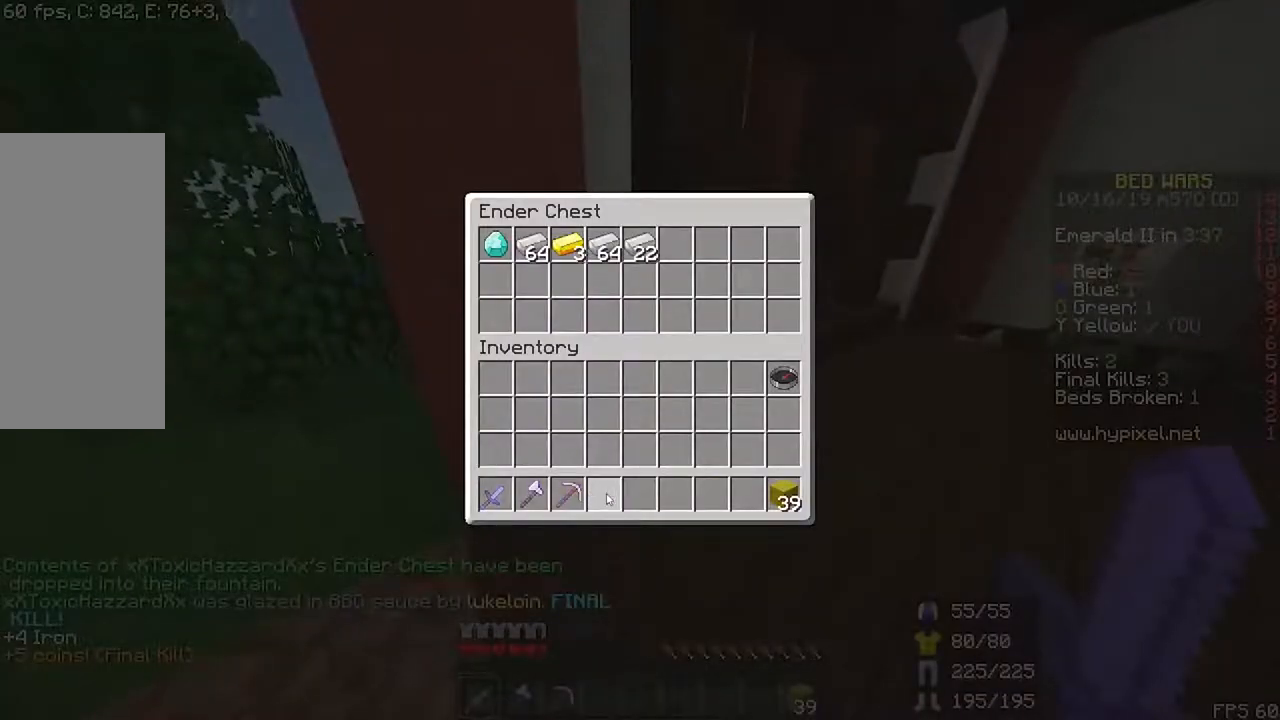
{"keys": [], "mouse": [], "events": []}
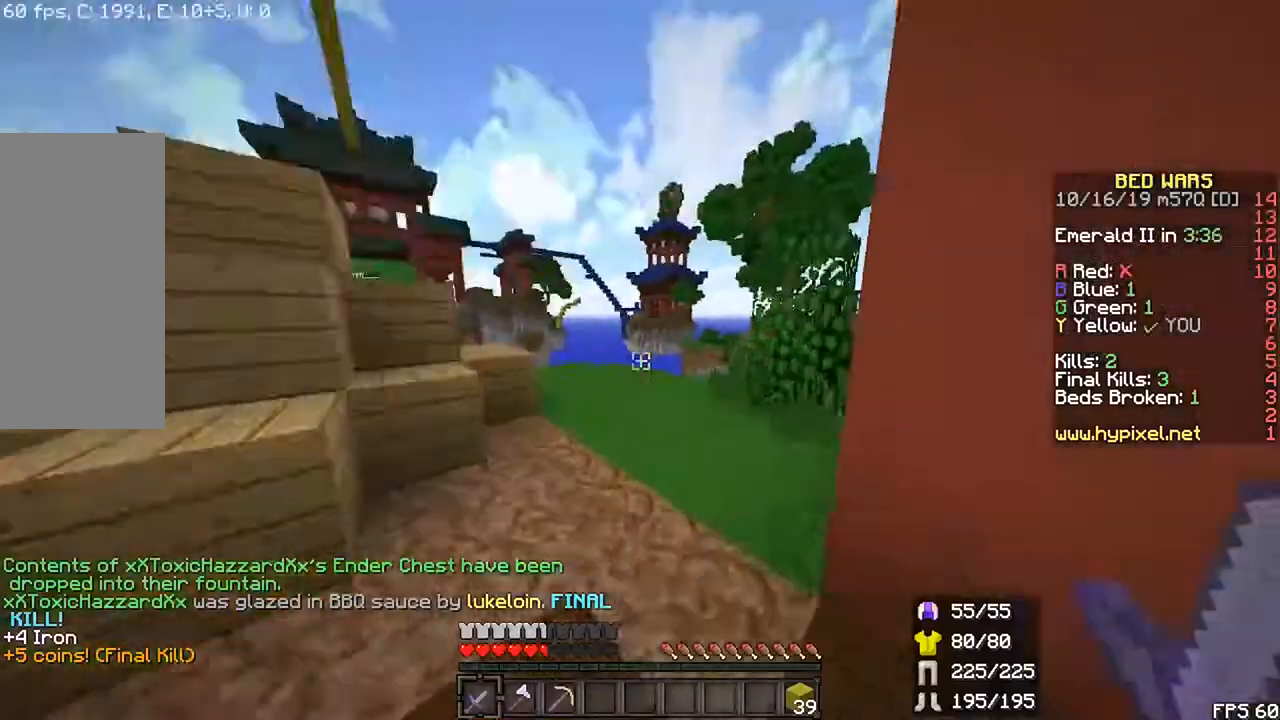
{"keys": ["r", "space", "up"], "mouse": []}
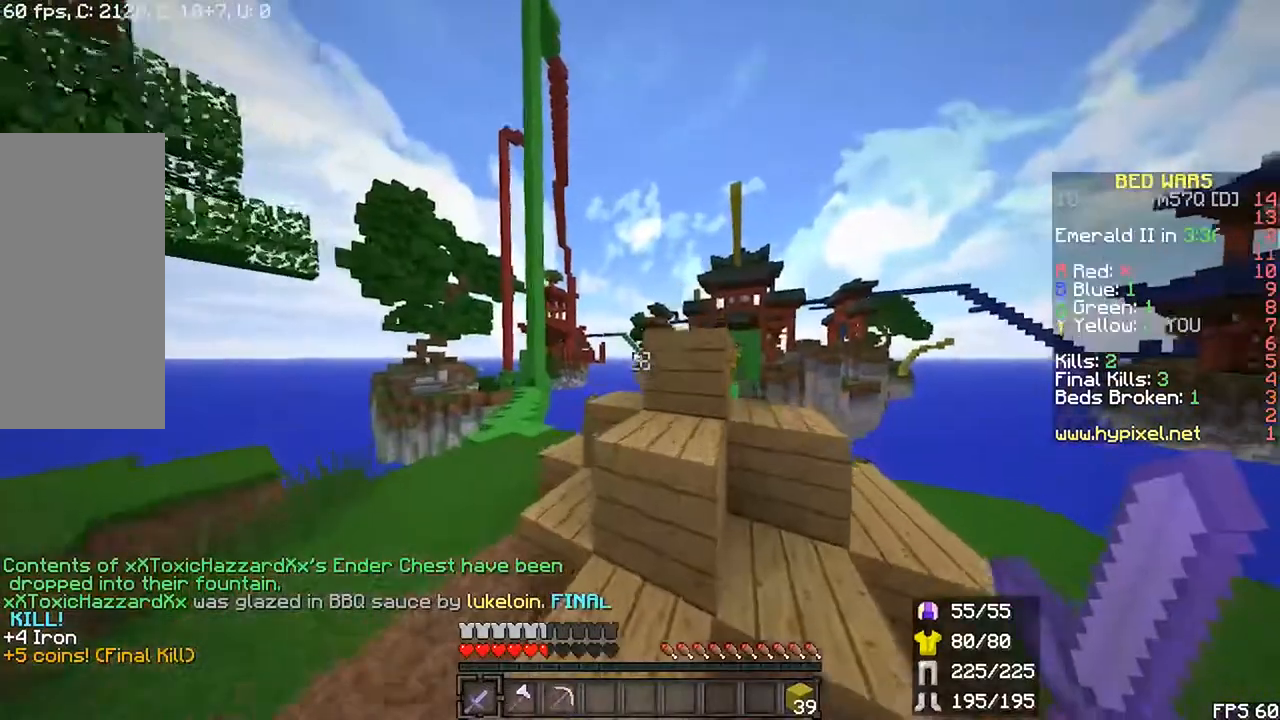
{"keys": ["space", "up"], "mouse": []}
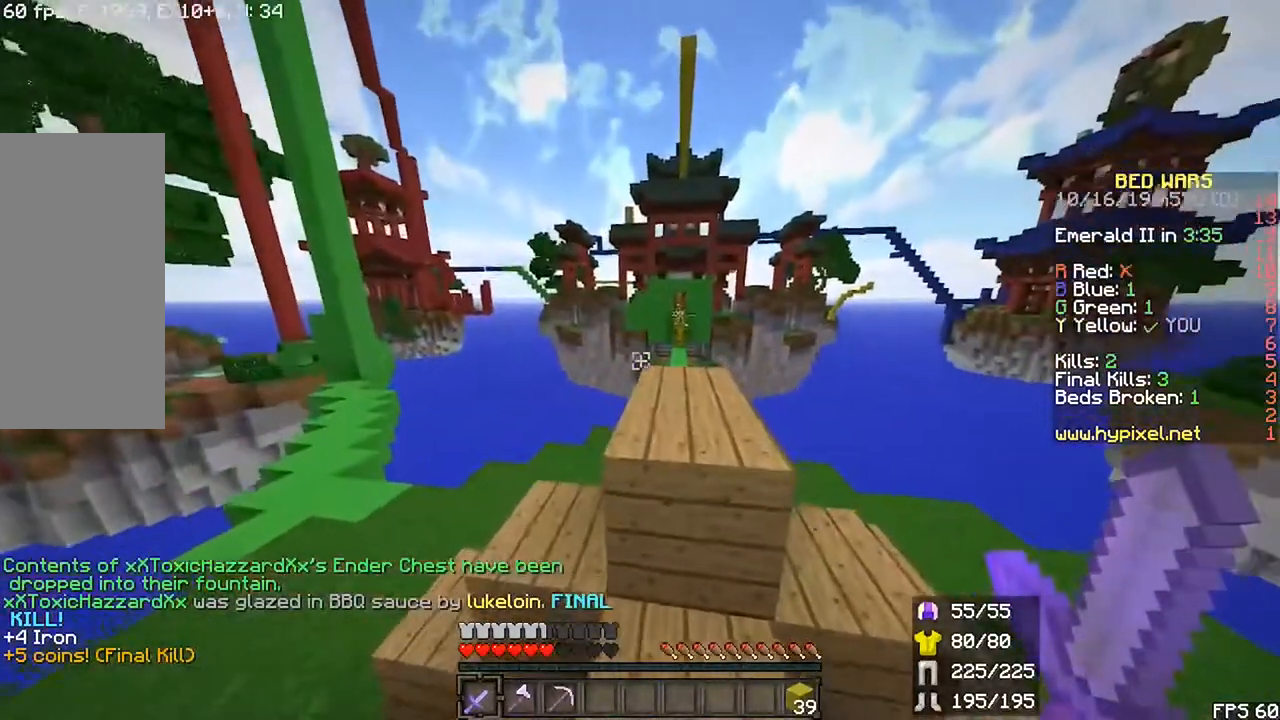
{"keys": ["space", "up"], "mouse": [], "events": [[267, "right", "down"], [383, "right", "up"]]}
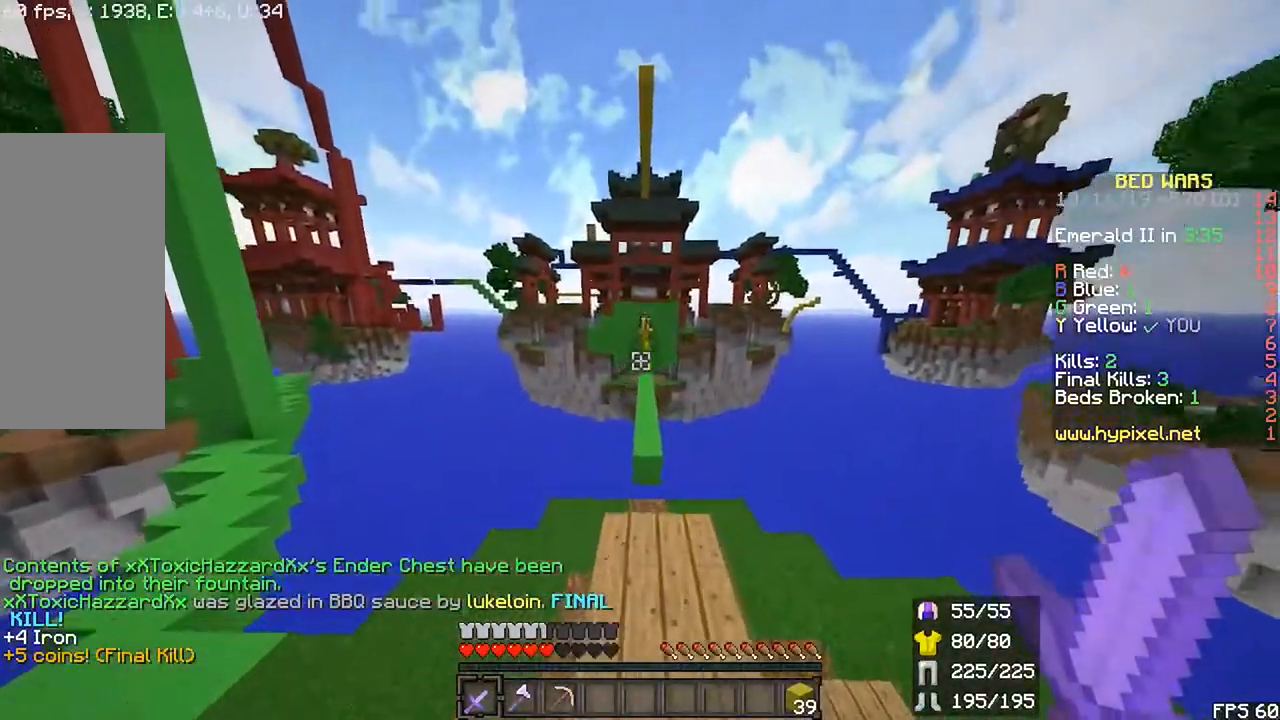
{"keys": ["r", "up"], "mouse": []}
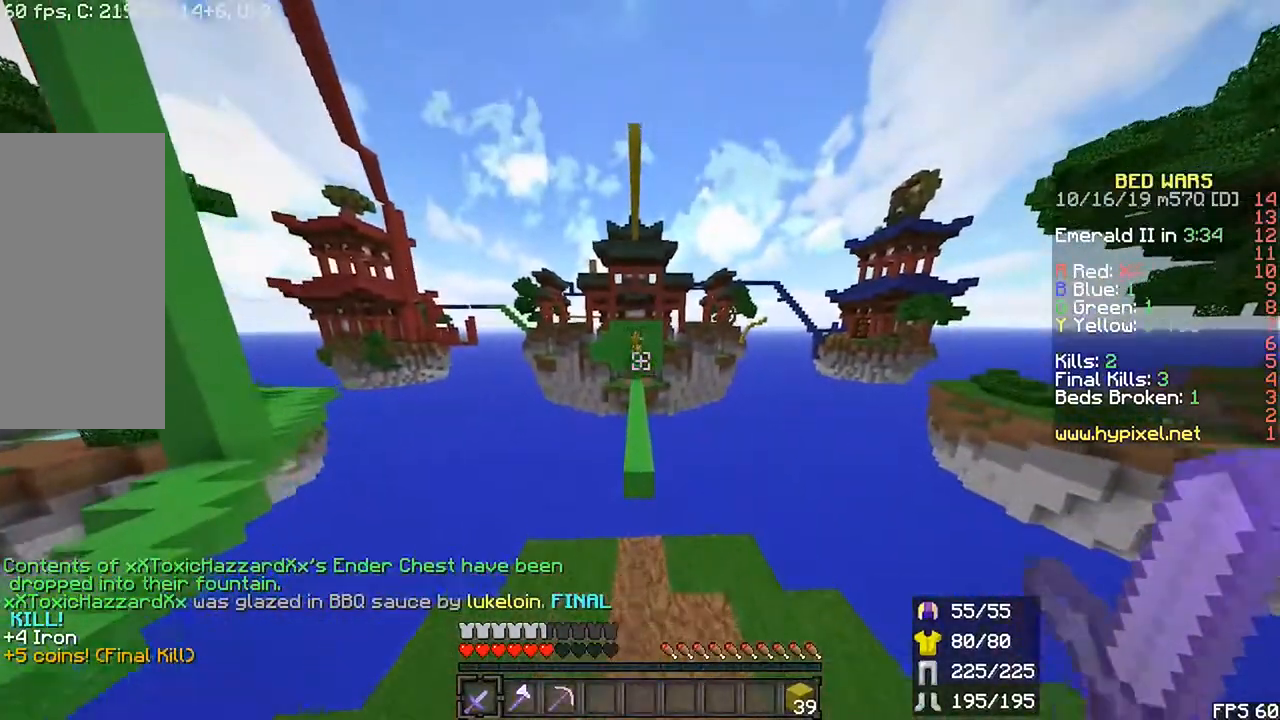
{"keys": ["r", "up"], "mouse": []}
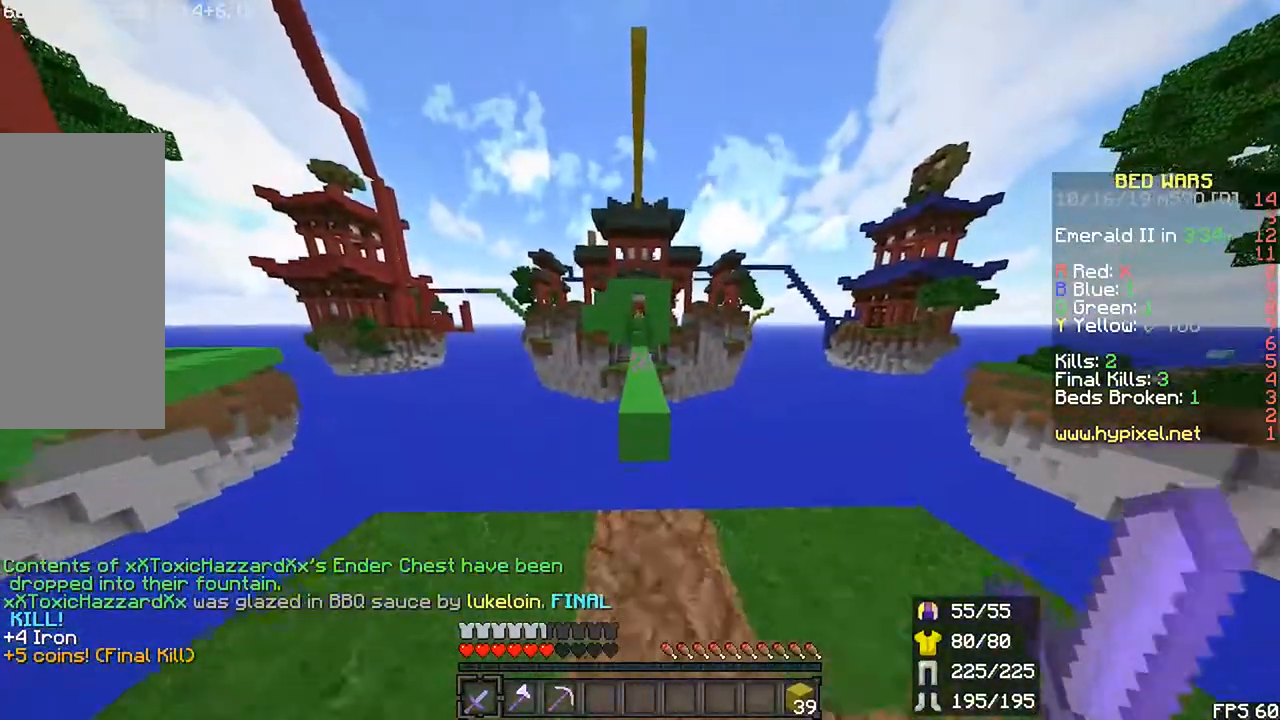
{"keys": ["r", "space", "up"], "mouse": []}
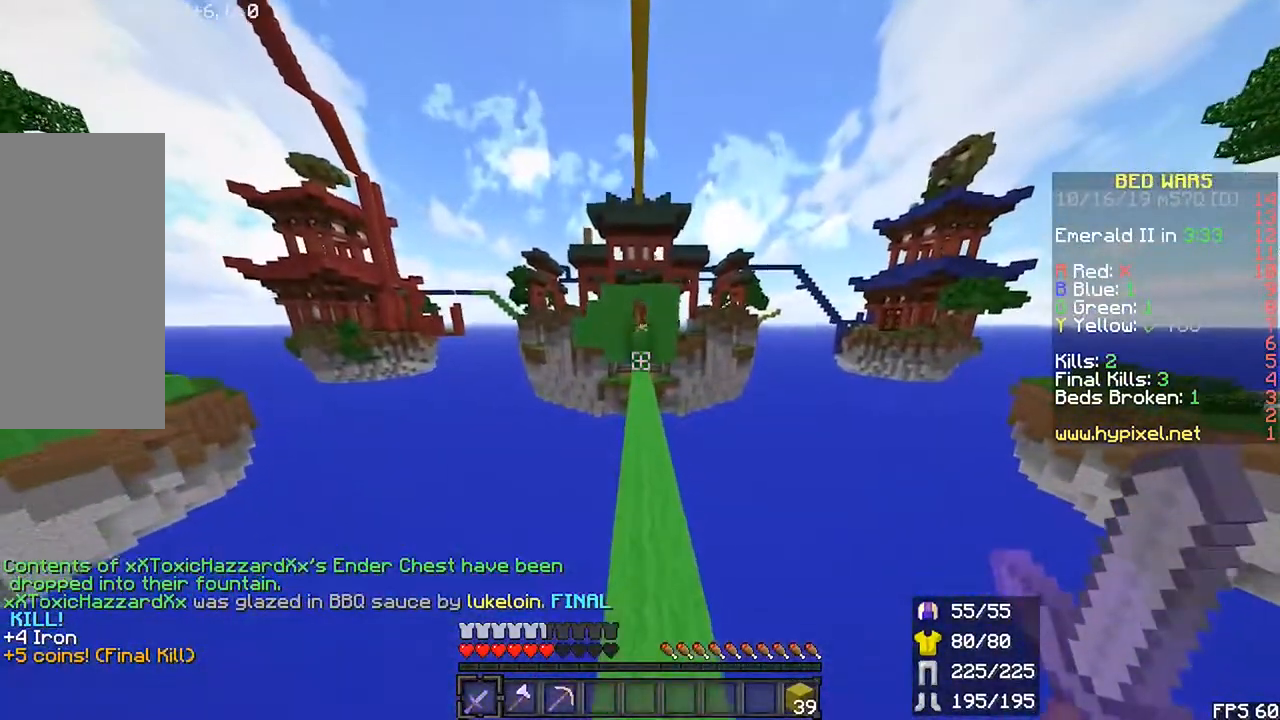
{"keys": ["r", "space", "up"], "mouse": [], "events": []}
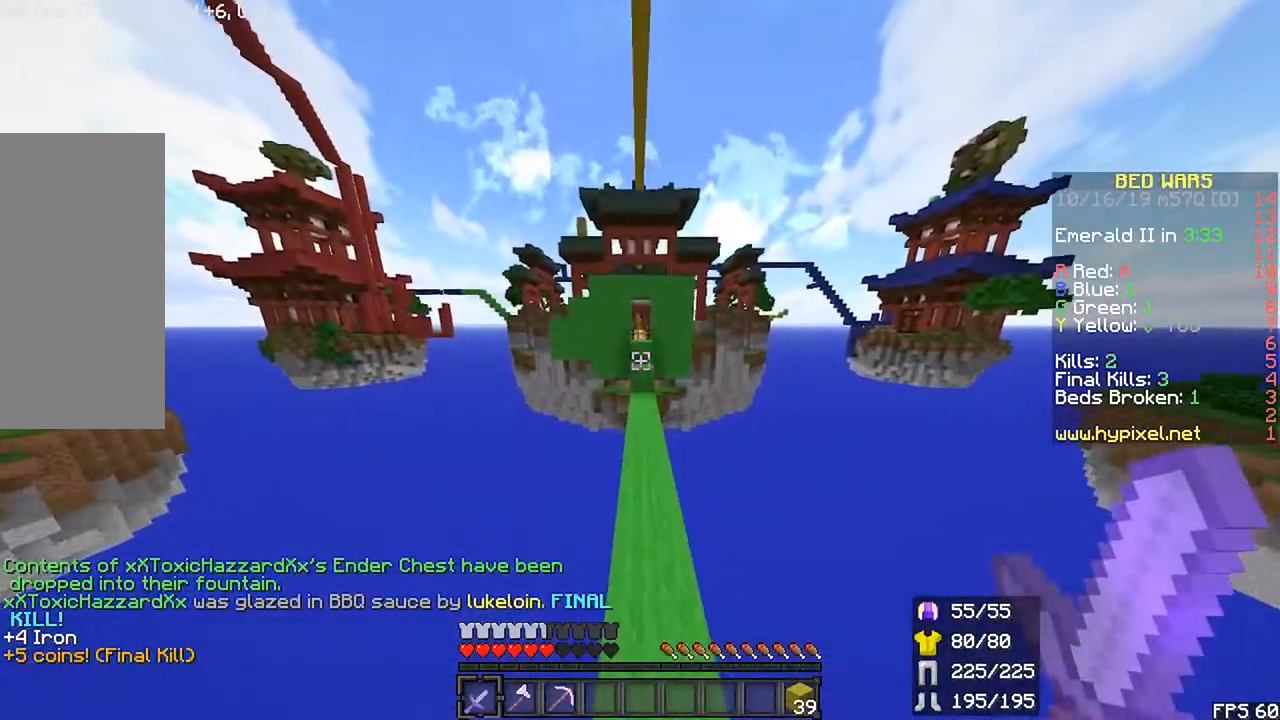
{"keys": ["r", "up"], "mouse": [], "events": [[200, "space", "up"]]}
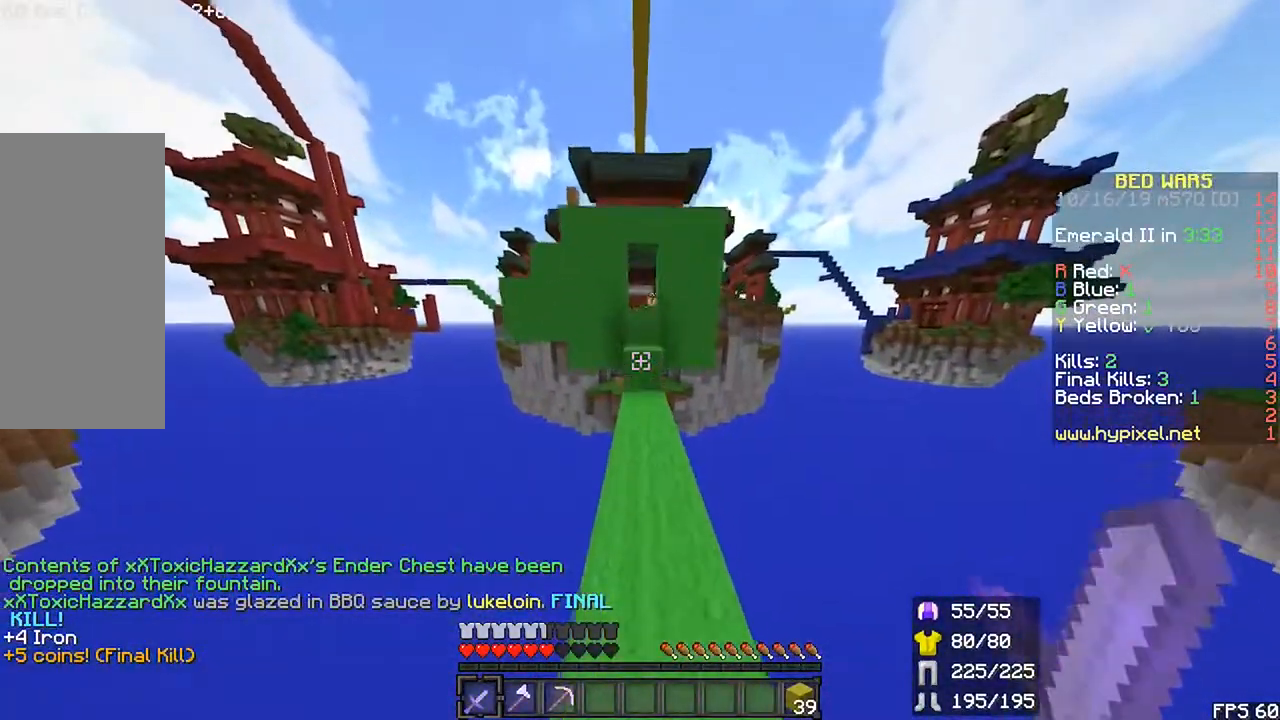
{"keys": ["r", "space", "up"], "mouse": [], "events": [[483, "space", "down"]]}
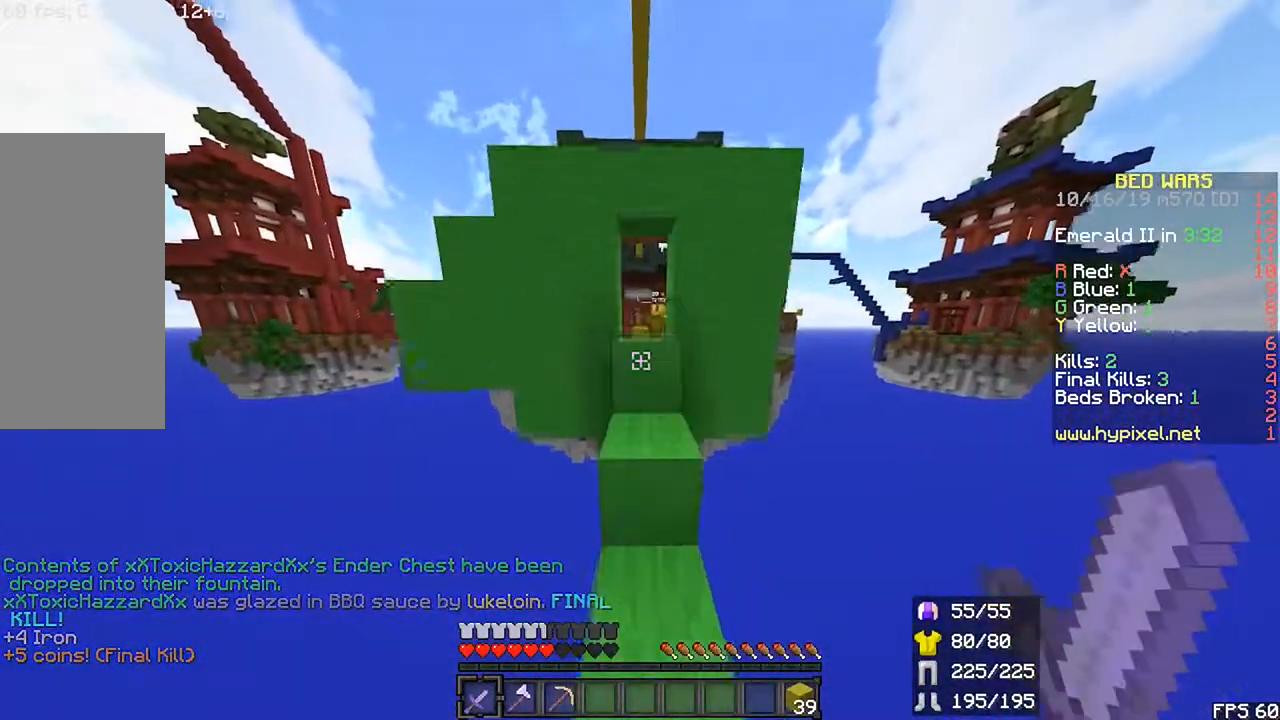
{"keys": ["space"], "mouse": [], "events": [[267, "up", "up"], [283, "r", "up"], [283, "space", "up"], [383, "space", "down"]]}
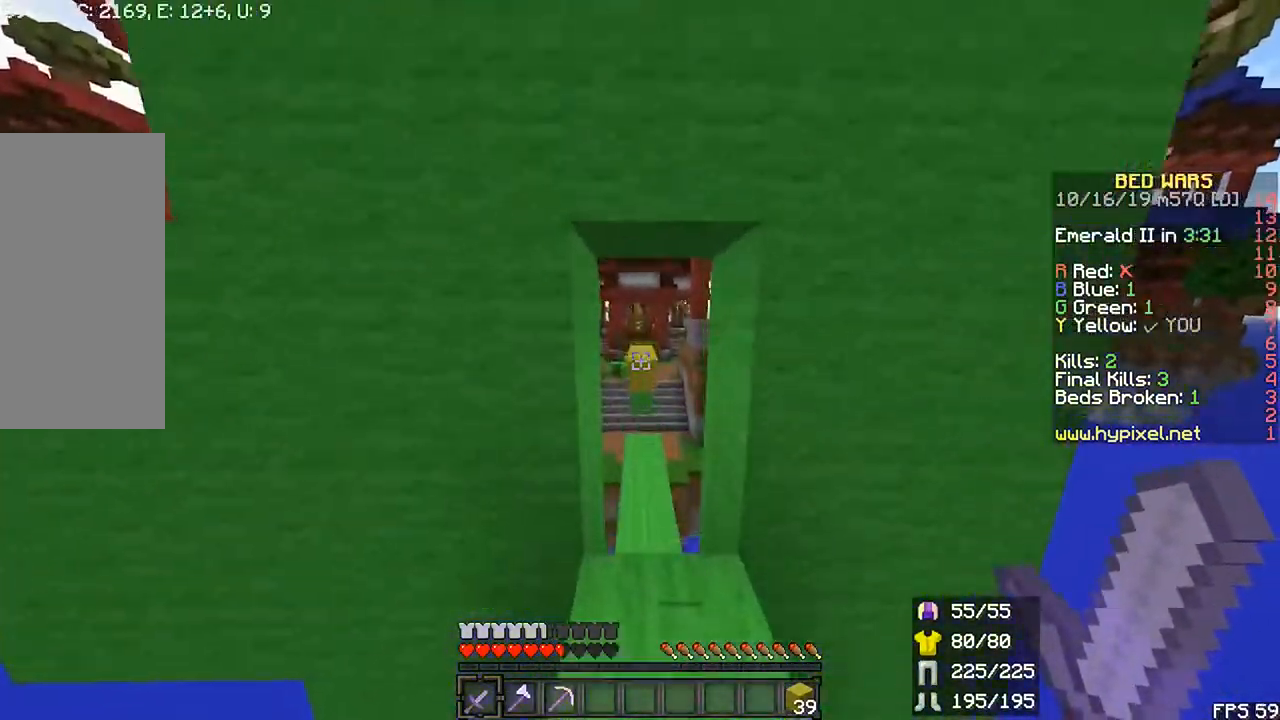
{"keys": ["r", "up"], "mouse": [], "events": [[67, "up", "down"], [167, "space", "up"], [200, "up", "up"], [317, "up", "down"], [500, "r", "down"]]}
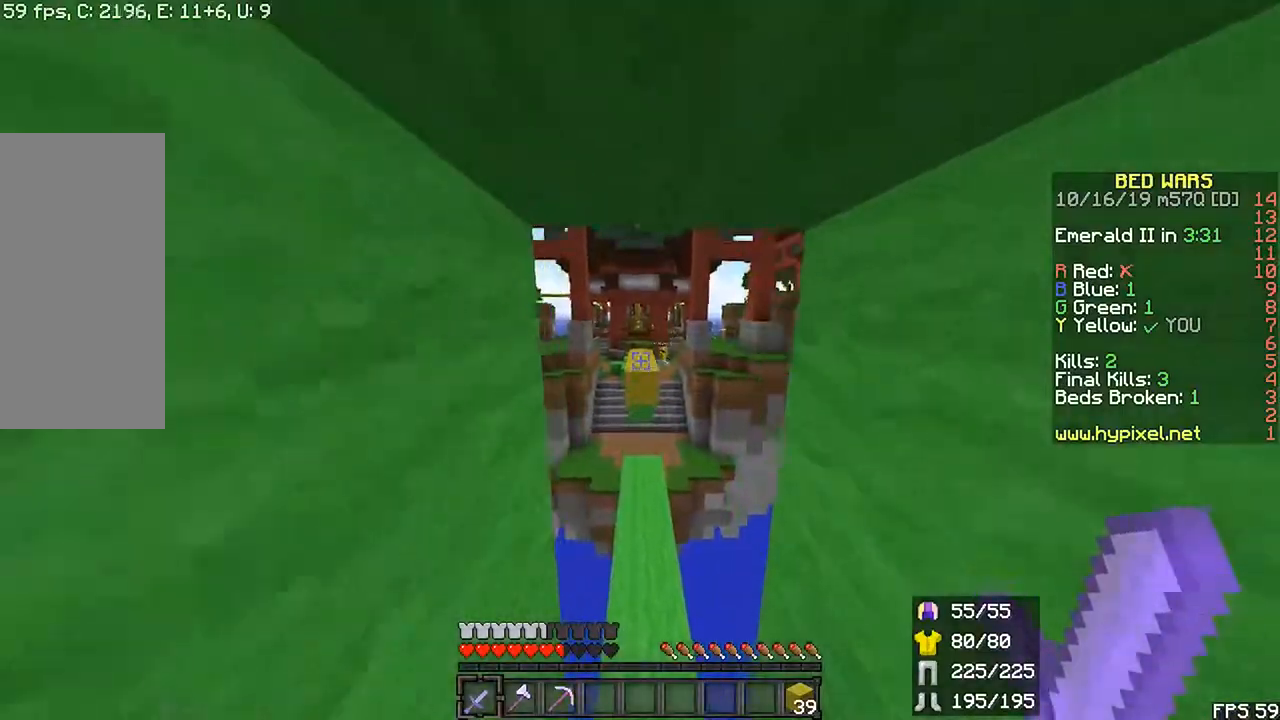
{"keys": ["r", "up"], "mouse": [], "events": []}
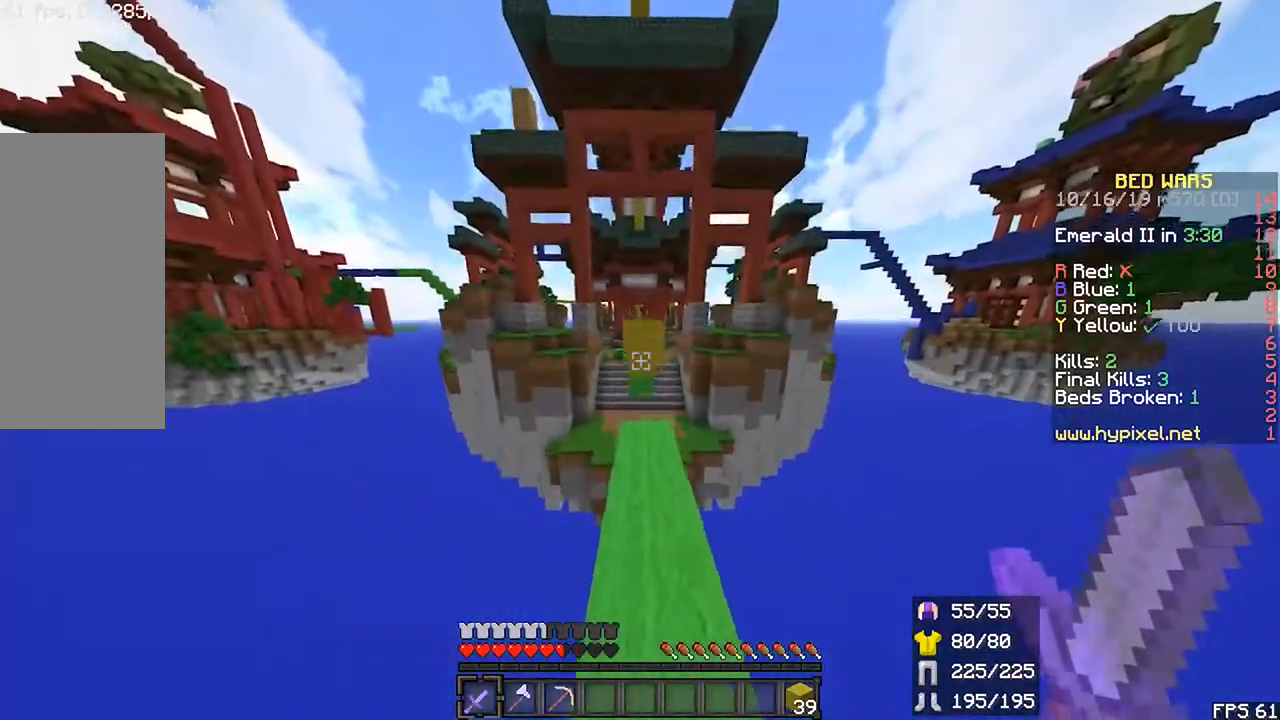
{"keys": [], "mouse": ["right"]}
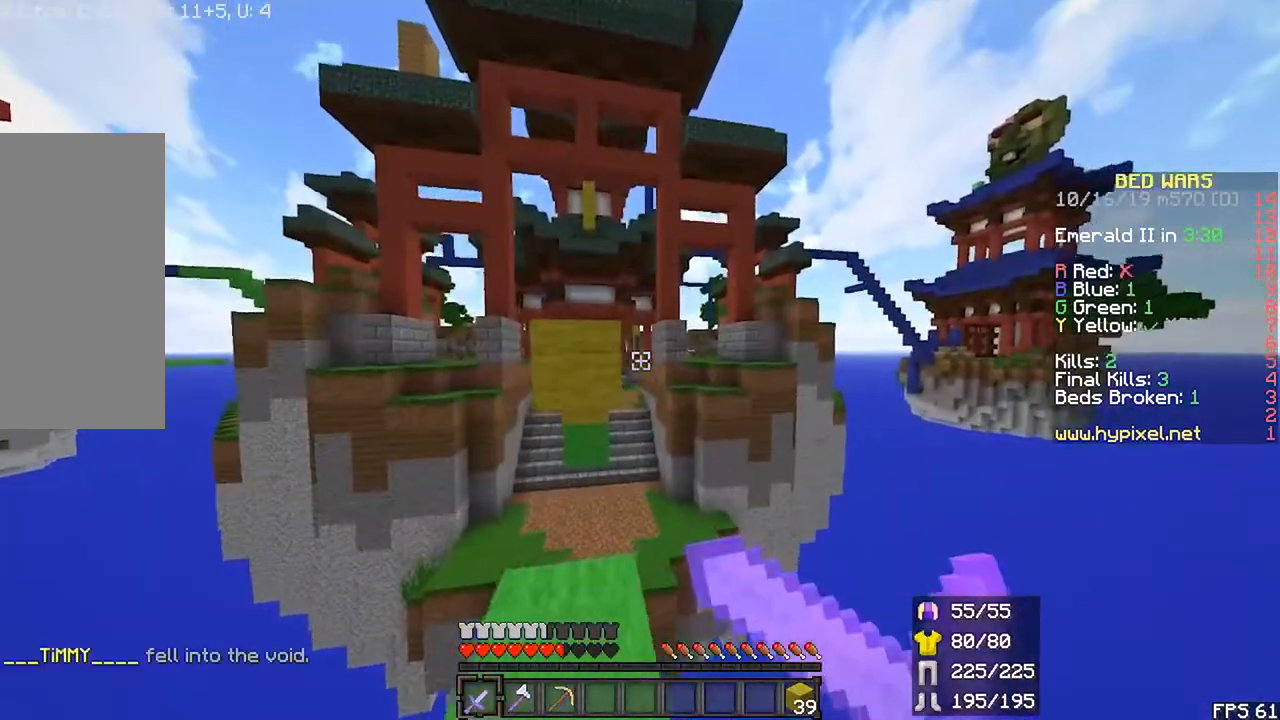
{"keys": [], "mouse": ["right"], "events": [[100, "right", "down"], [217, "right", "up"]]}
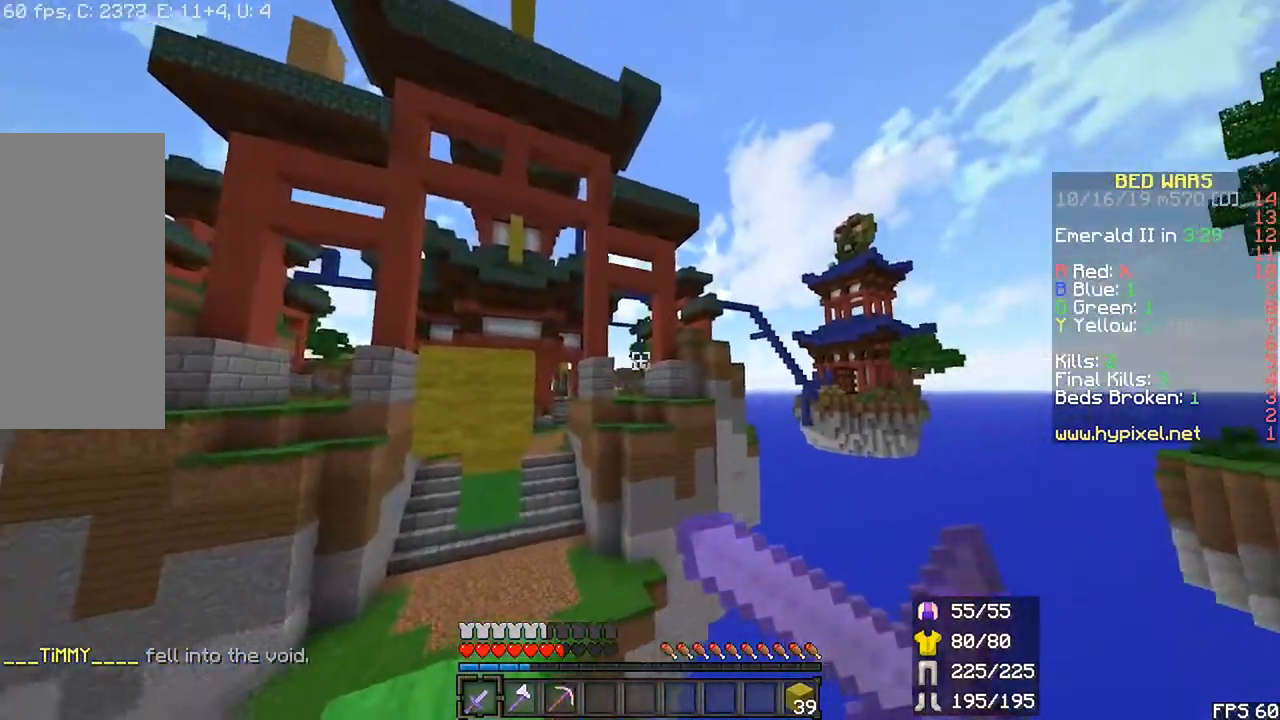
{"keys": [], "mouse": ["right"], "events": []}
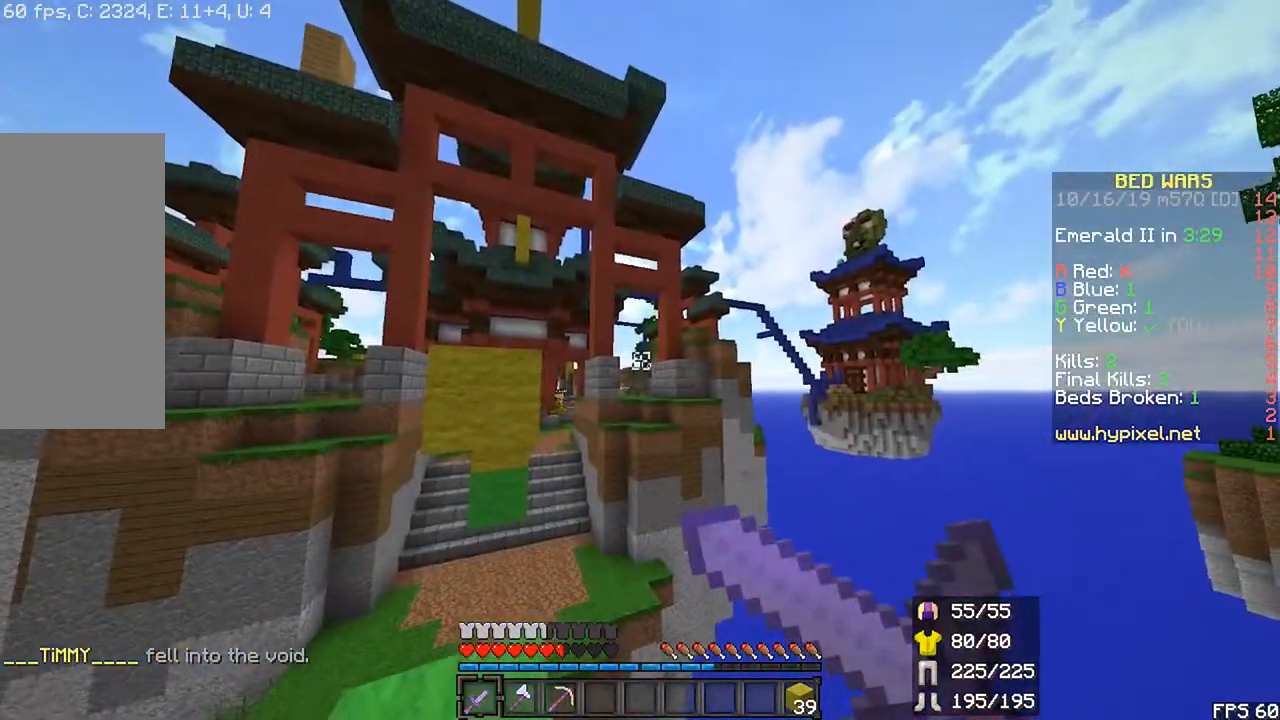
{"keys": ["space"], "mouse": ["right"]}
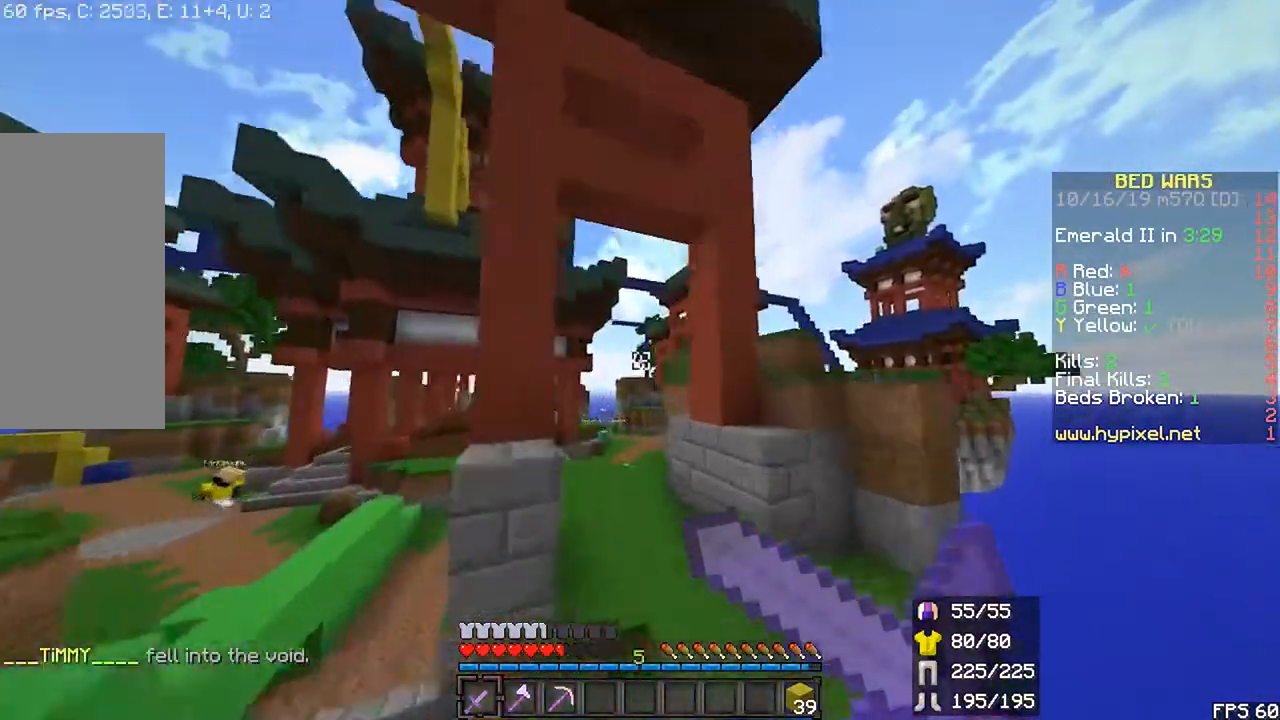
{"keys": ["r", "up"], "mouse": [], "events": [[217, "mouse_right", "up"], [317, "space", "up"], [317, "up", "down"], [383, "r", "down"]]}
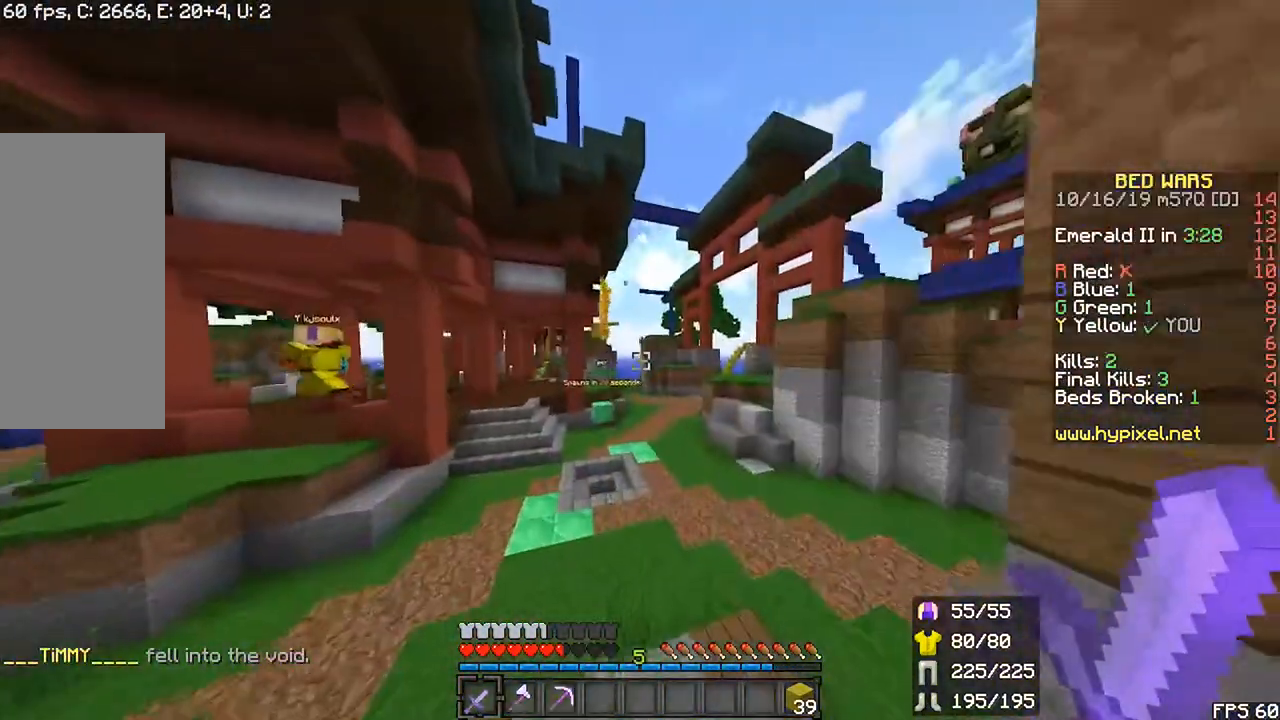
{"keys": ["r", "up"], "mouse": [], "events": []}
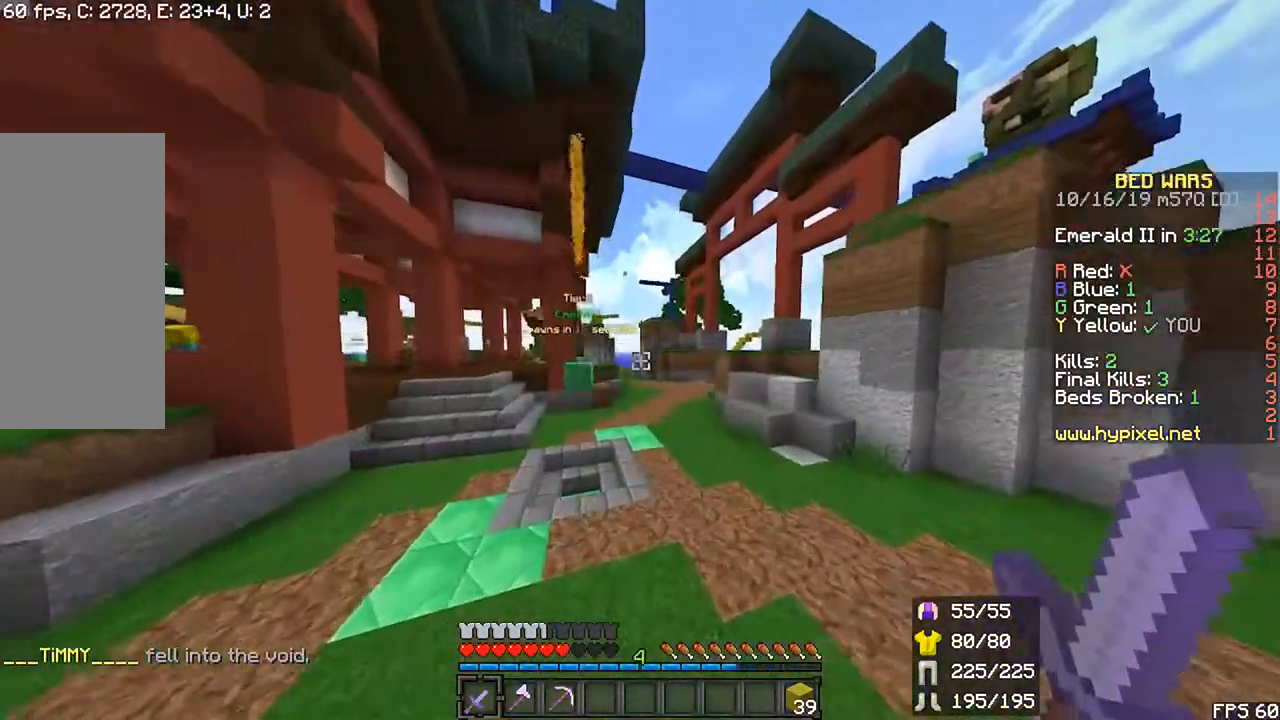
{"keys": ["r", "space", "up"], "mouse": [], "events": [[217, "space", "down"]]}
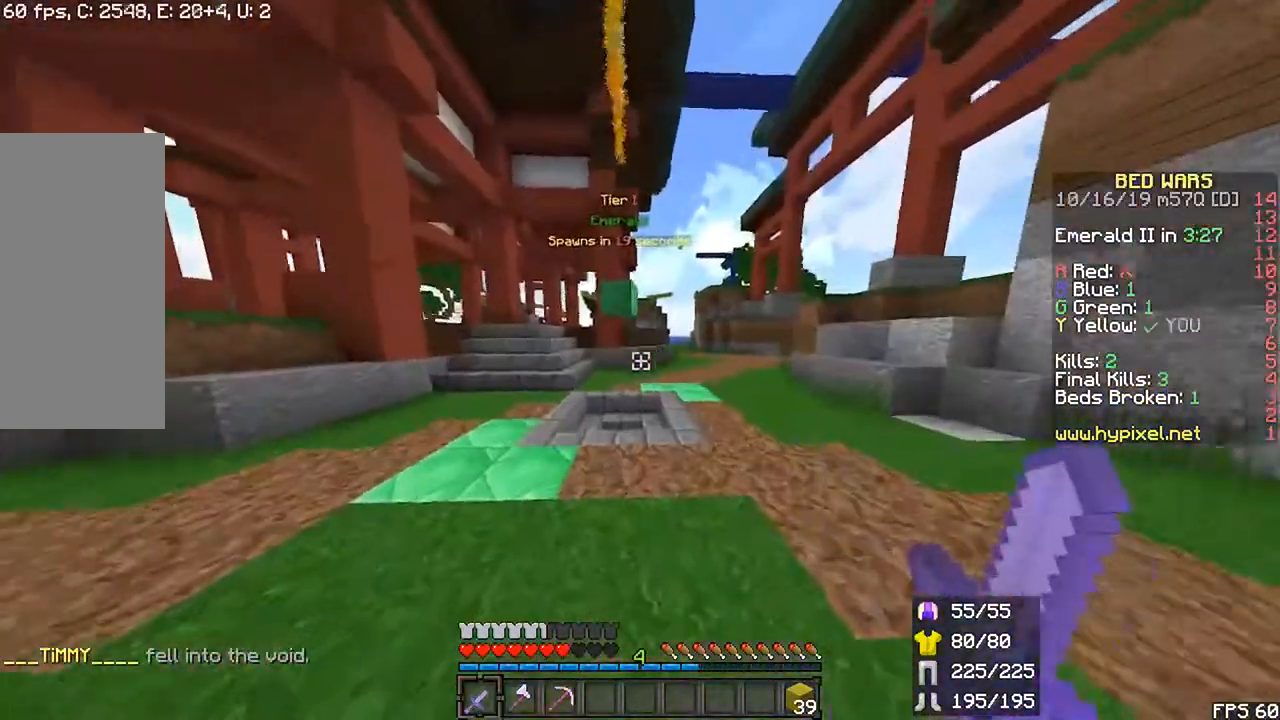
{"keys": ["left", "r", "space", "up"], "mouse": [], "events": [[67, "space", "up"], [117, "left", "down"], [367, "space", "down"]]}
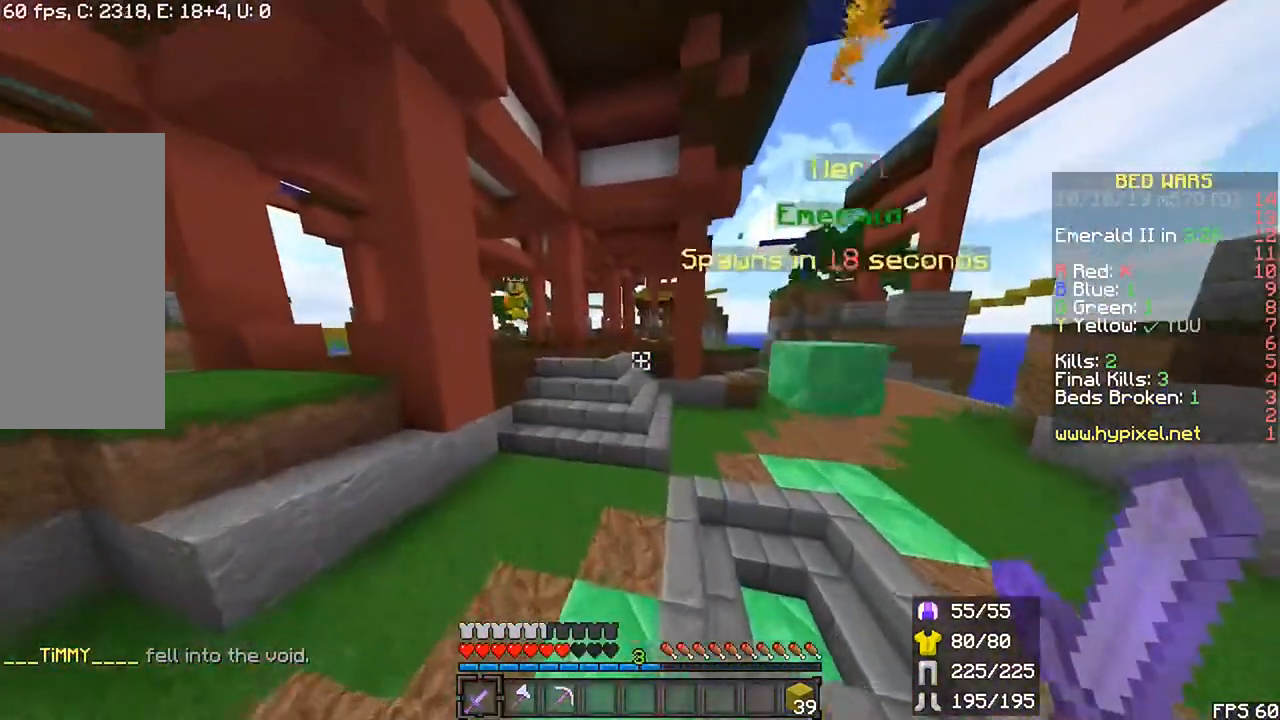
{"keys": ["r", "space", "up"], "mouse": []}
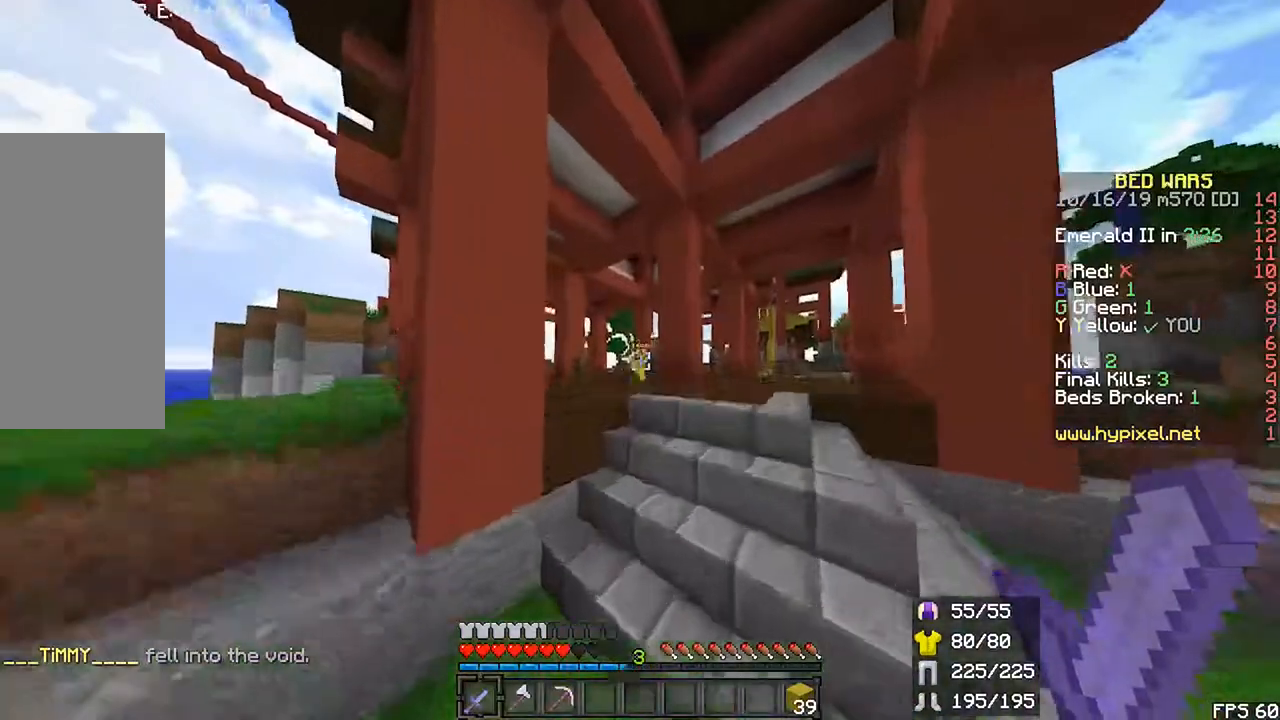
{"keys": ["r", "up"], "mouse": [], "events": [[317, "space", "up"]]}
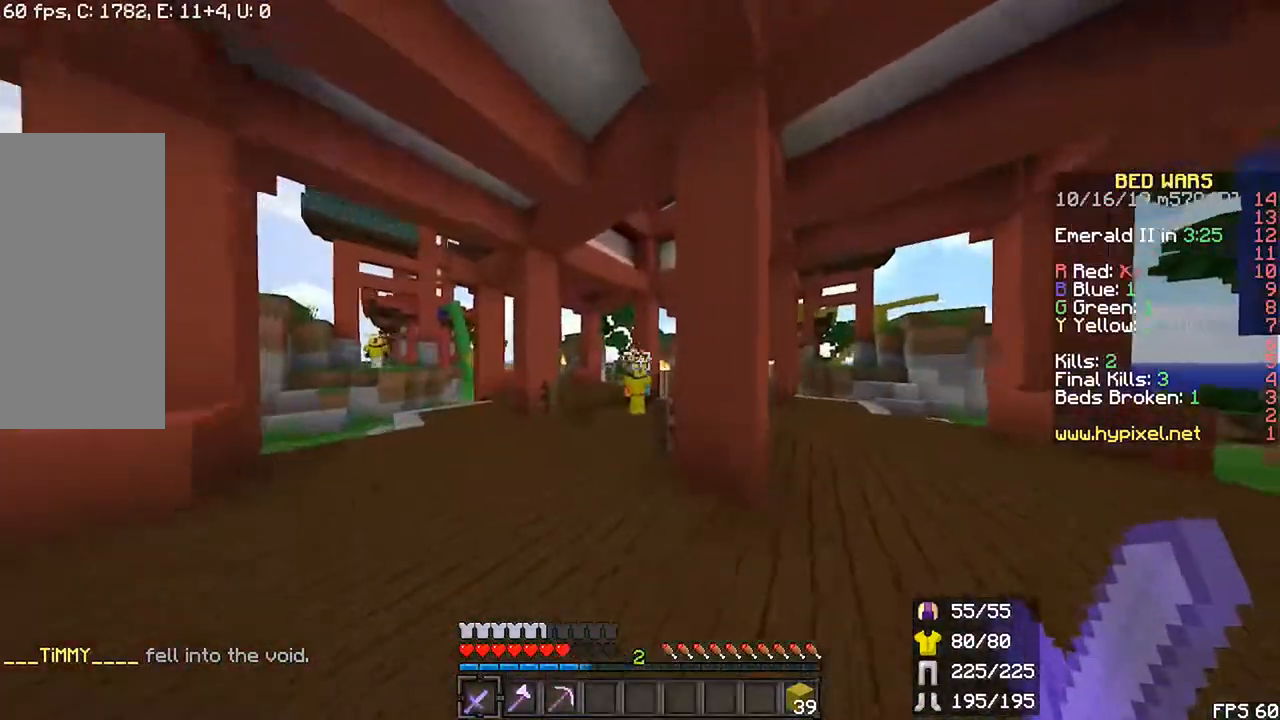
{"keys": ["left", "r", "space", "up"], "mouse": [], "events": [[283, "space", "down"], [467, "left", "down"]]}
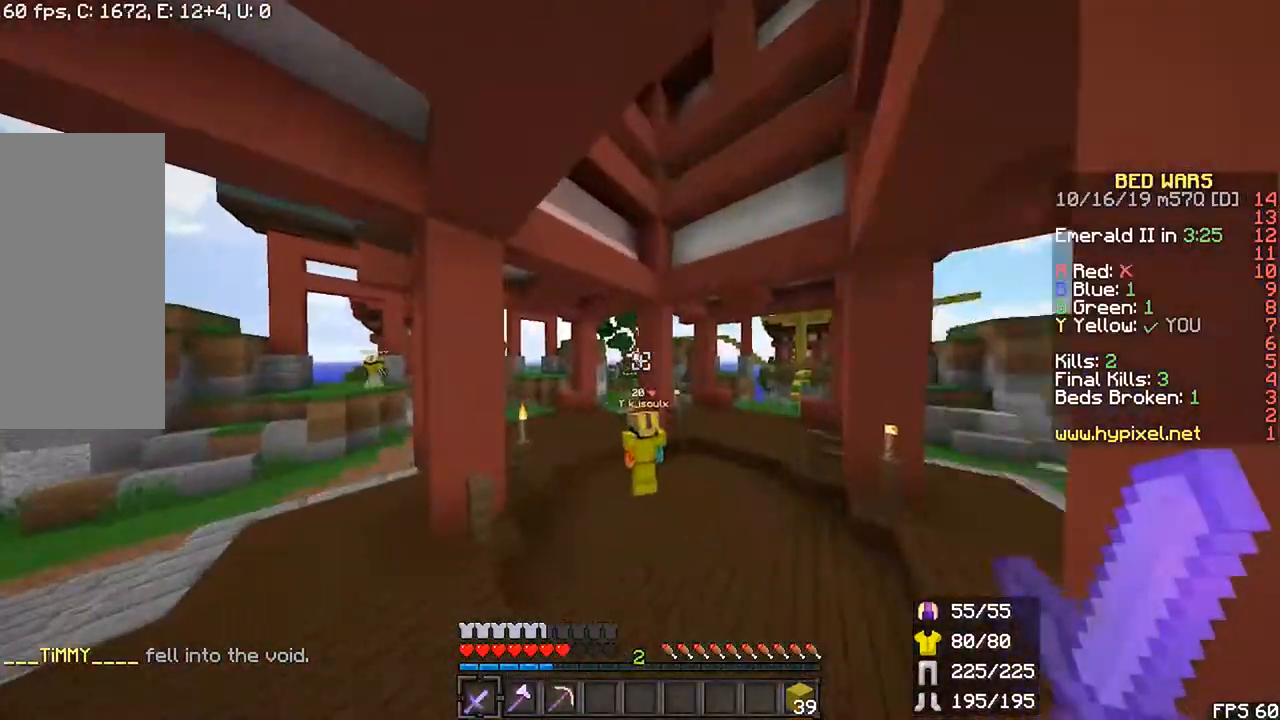
{"keys": ["left", "r", "space", "up"], "mouse": [], "events": [[317, "left", "up"], [400, "left", "down"]]}
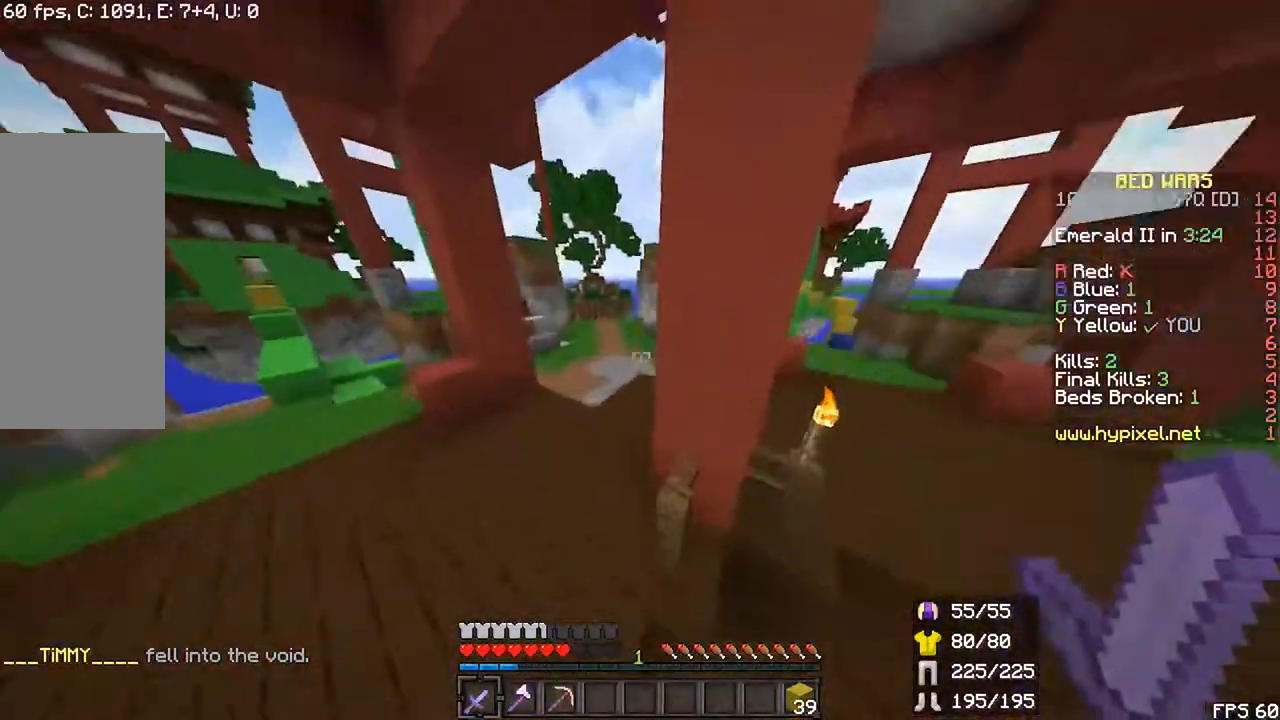
{"keys": ["left", "r", "up"], "mouse": [], "events": [[217, "space", "up"]]}
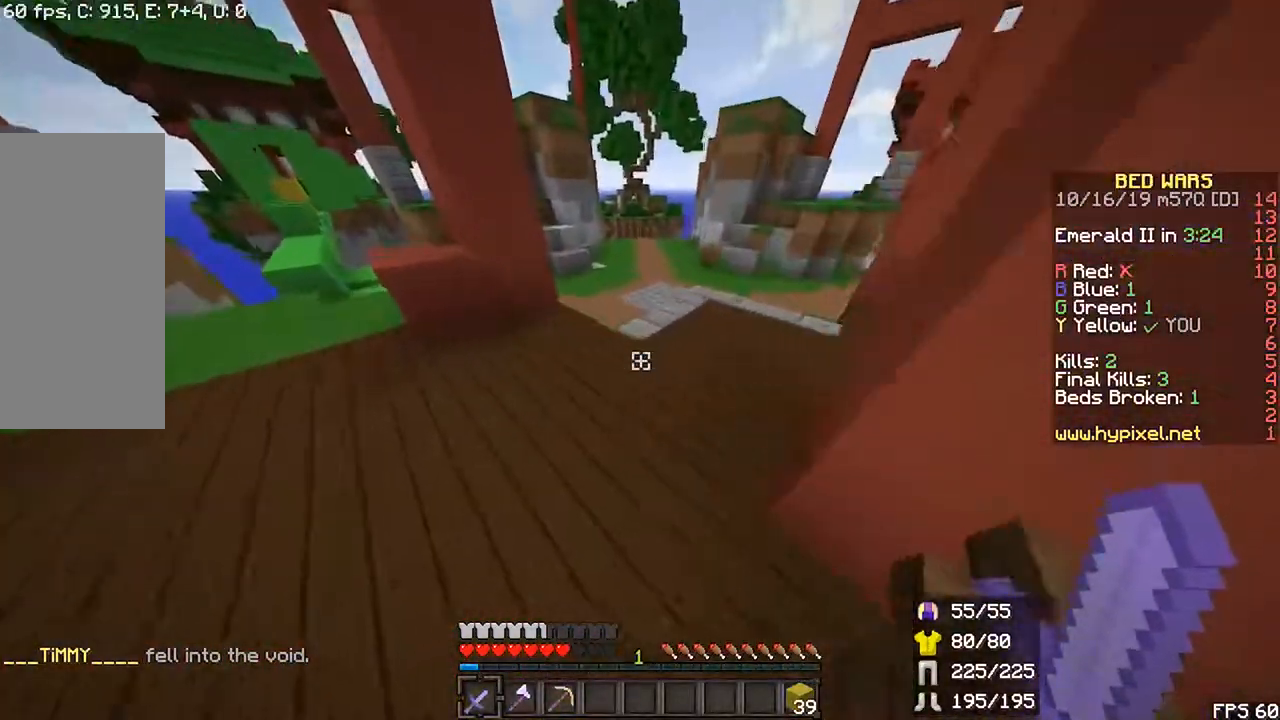
{"keys": ["r", "space", "up"], "mouse": [], "events": [[150, "left", "up"], [267, "space", "down"]]}
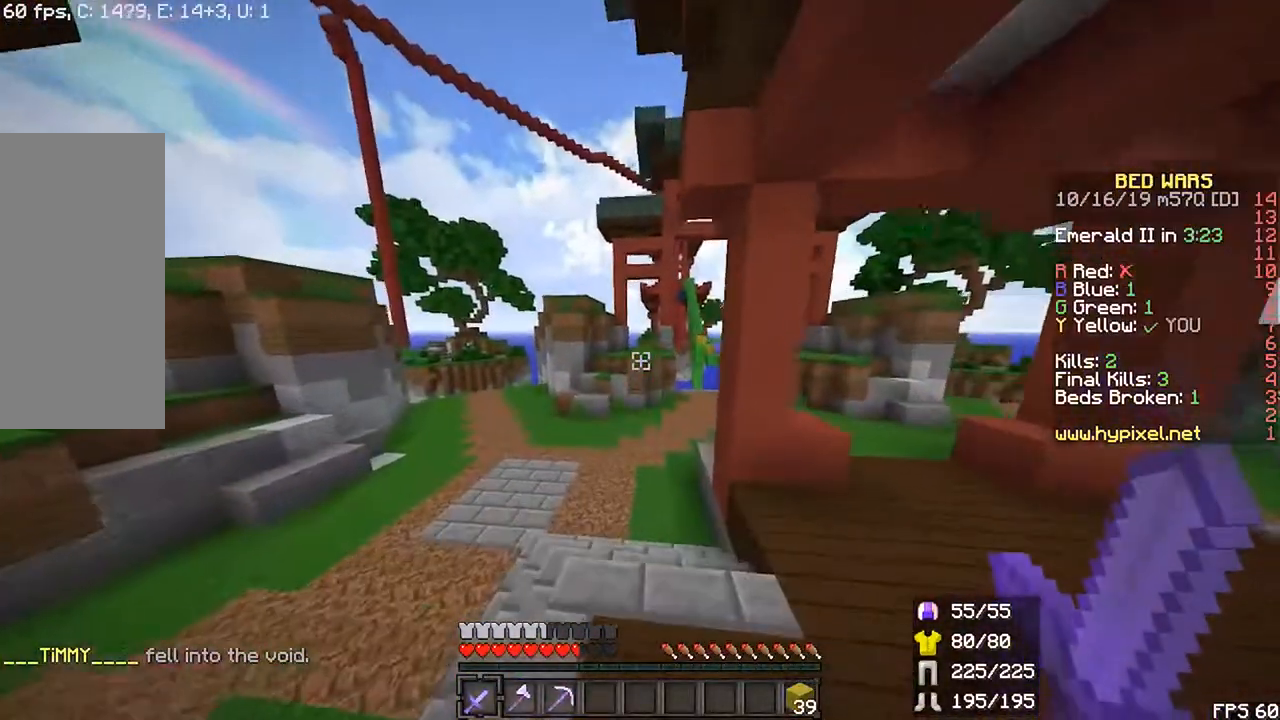
{"keys": ["left", "r", "space", "up"], "mouse": [], "events": [[67, "space", "up"], [317, "space", "down"], [500, "left", "down"]]}